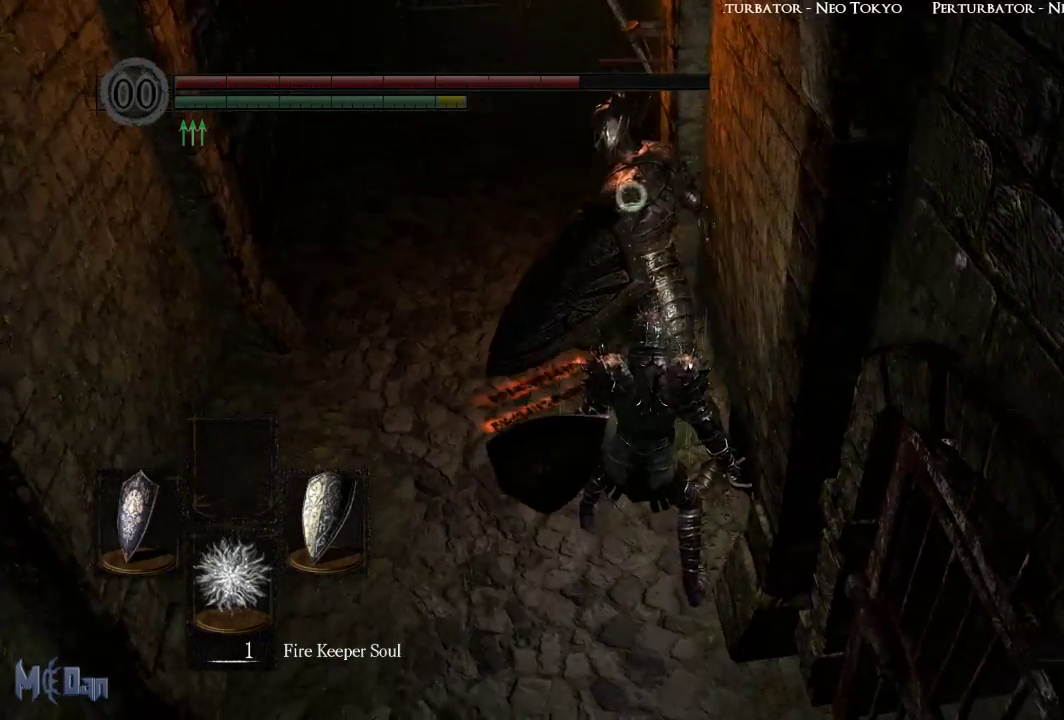
Gameplay with a controller (Xbox layout); each line is a JSON object with the inputs held at the frame after it (dt_ms = milliseconds from this image to that frame). "events" lists button and stick changes between this image and that frame as [ms after this image, input, new state], when the widget could be followed in between.
{"dt_ms": 500, "buttons": [], "left_stick": "center", "right_stick": "center", "events": [[50, "B", "up"], [367, "left_stick", "right"], [483, "left_stick", "center"]]}
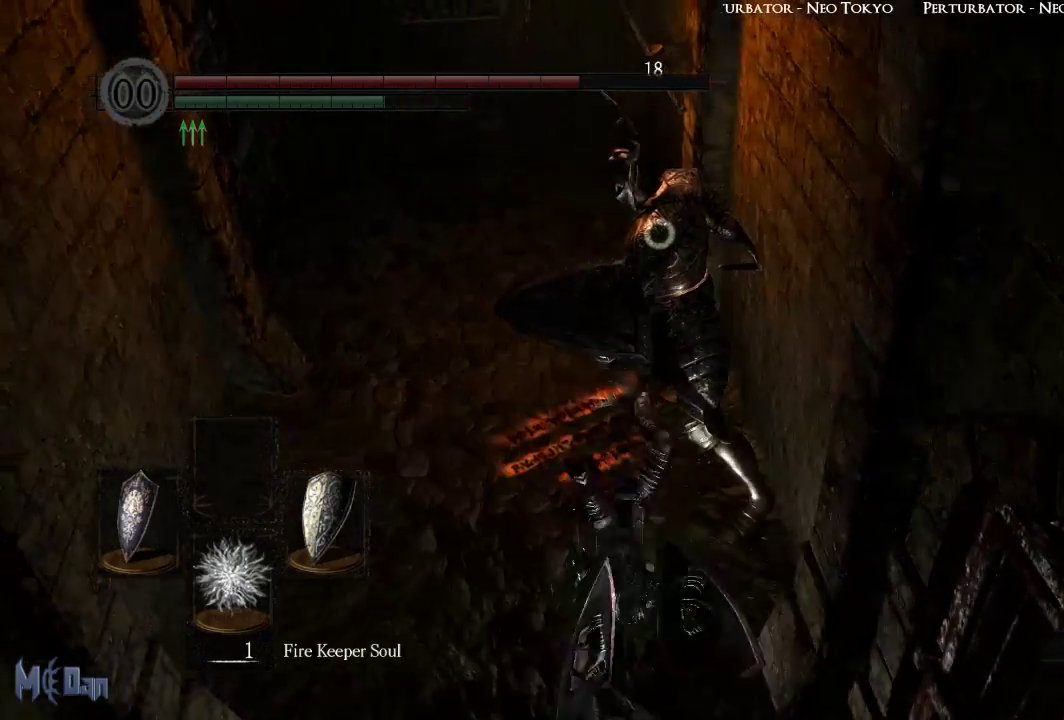
{"dt_ms": 500, "buttons": [], "left_stick": "center", "right_stick": "center", "events": []}
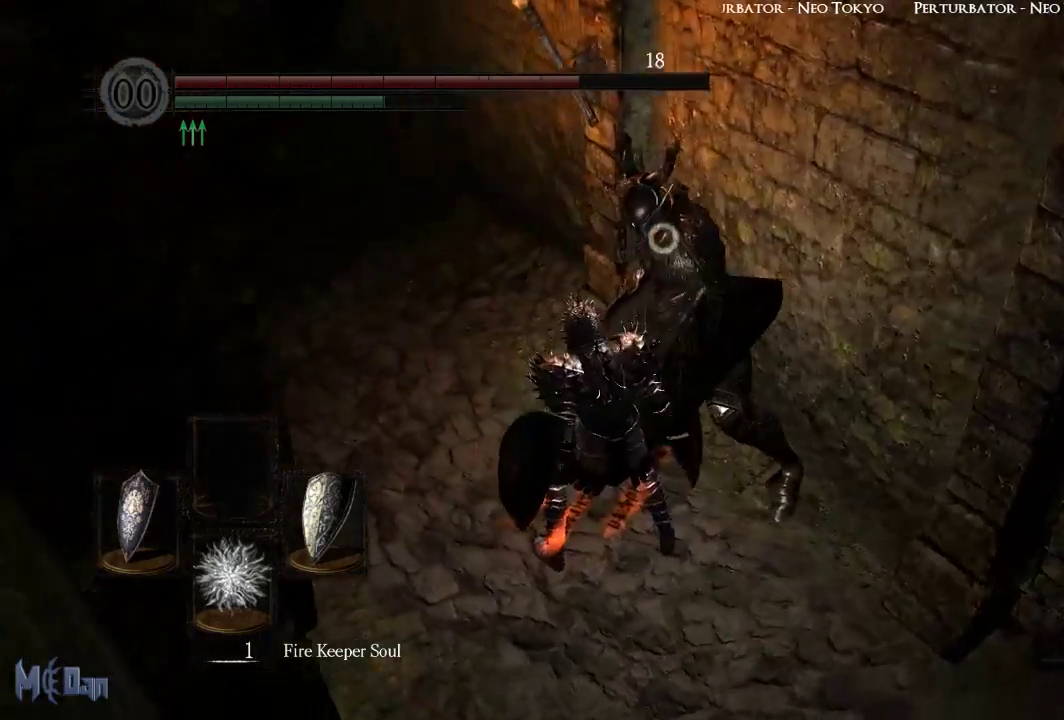
{"dt_ms": 500, "buttons": [], "left_stick": "center", "right_stick": "center"}
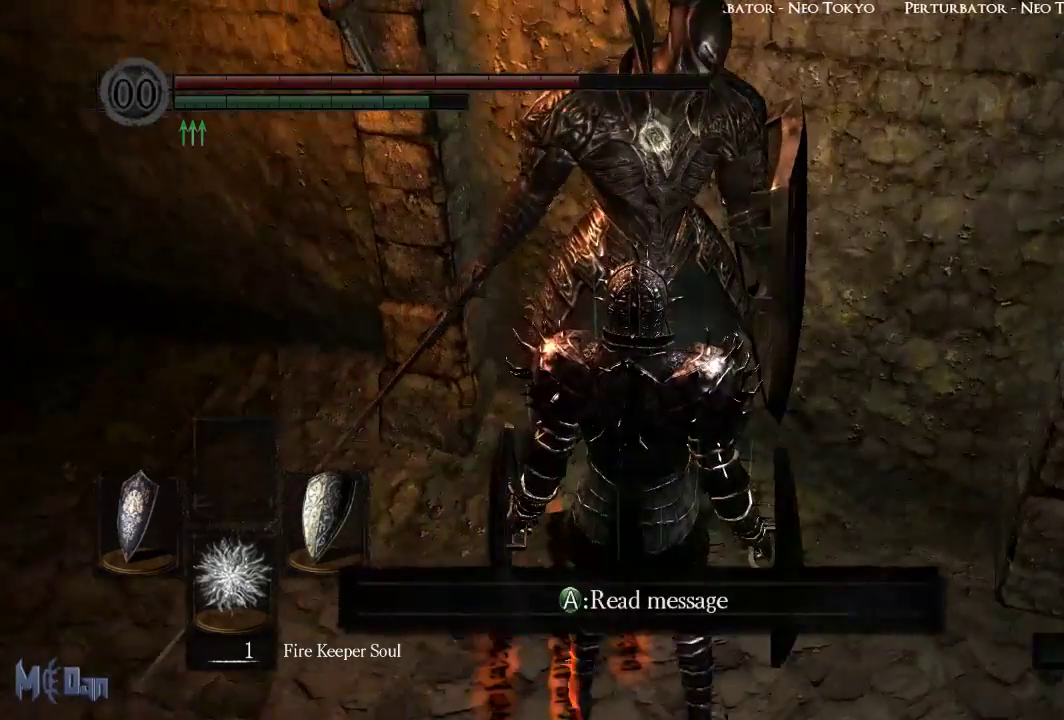
{"dt_ms": 500, "buttons": [], "left_stick": "center", "right_stick": "center", "events": []}
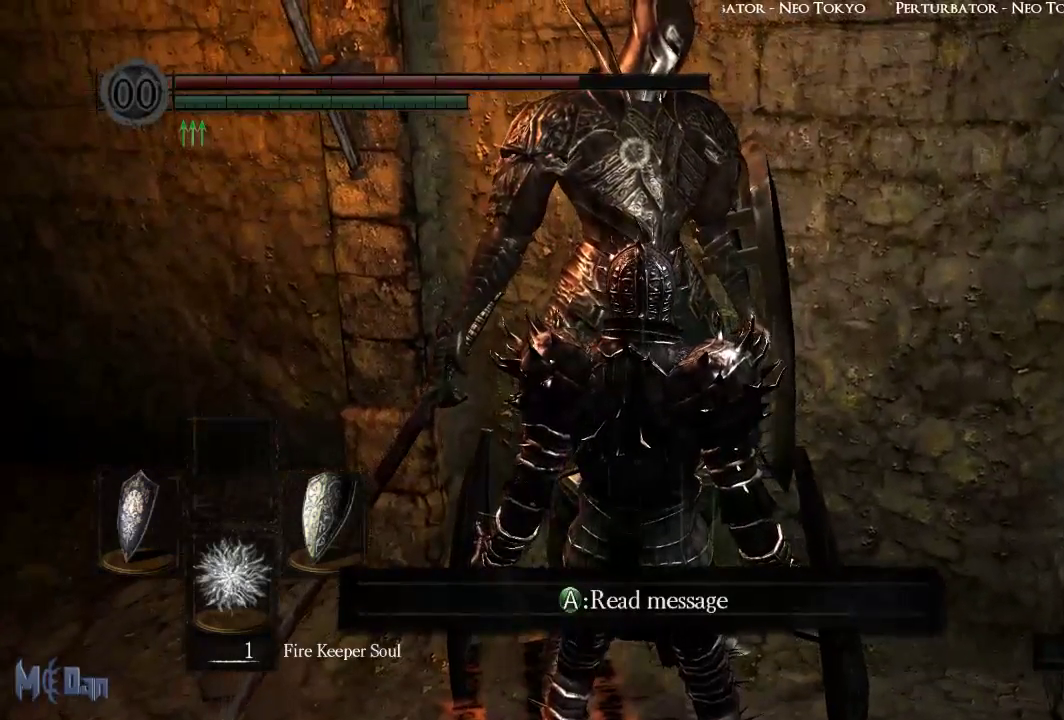
{"dt_ms": 500, "buttons": [], "left_stick": "center", "right_stick": "center", "events": []}
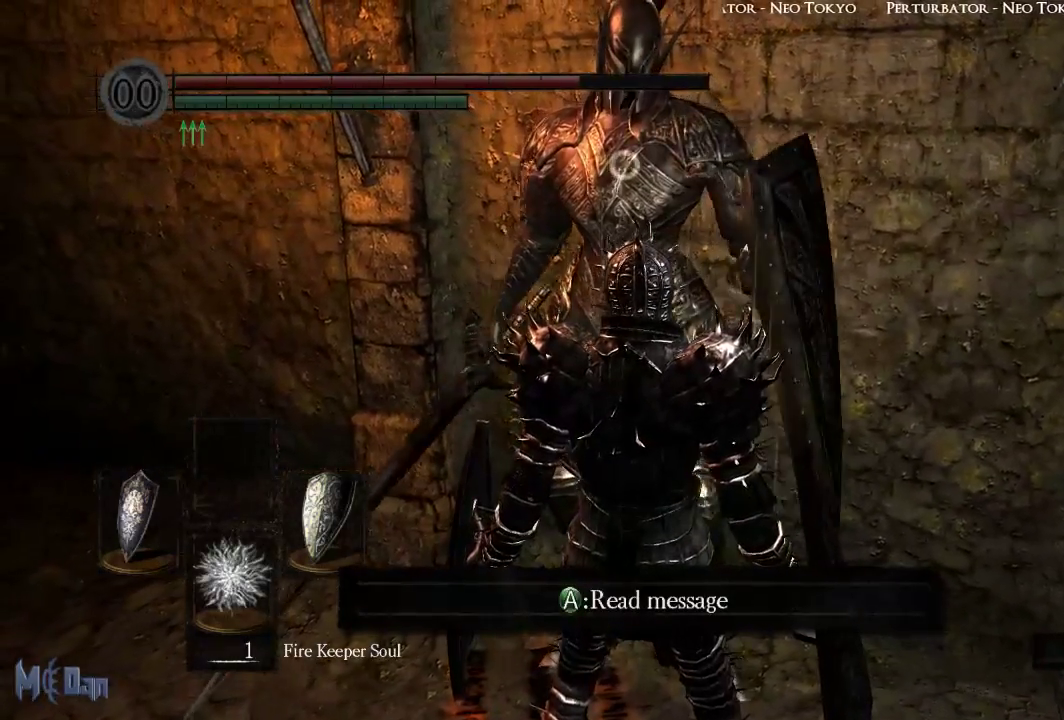
{"dt_ms": 500, "buttons": ["L2"], "left_stick": "center", "right_stick": "center"}
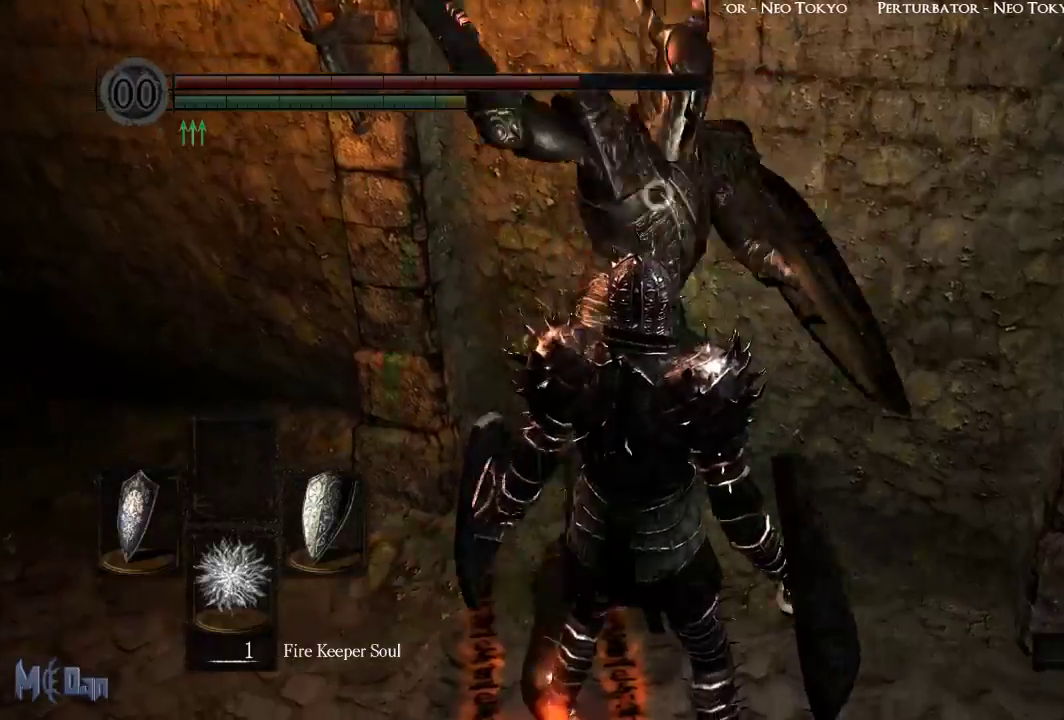
{"dt_ms": 500, "buttons": [], "left_stick": "up-right", "right_stick": "center", "events": [[50, "L2", "up"], [500, "left_stick", "up-right"]]}
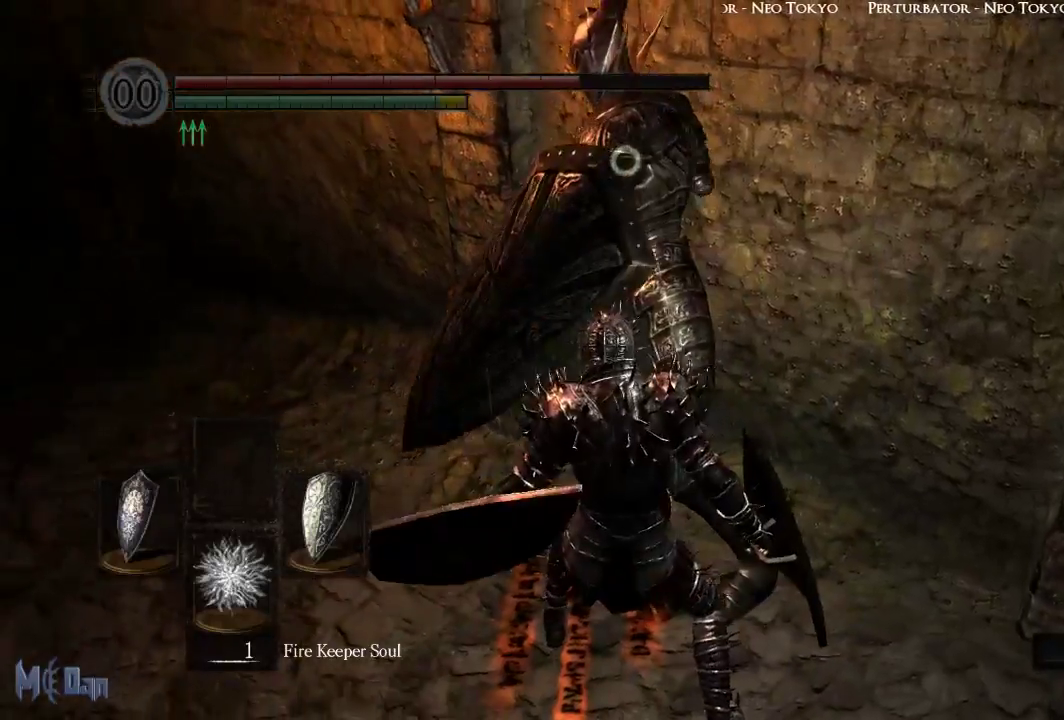
{"dt_ms": 500, "buttons": [], "left_stick": "up-right", "right_stick": "center", "events": [[283, "B", "down"], [400, "B", "up"]]}
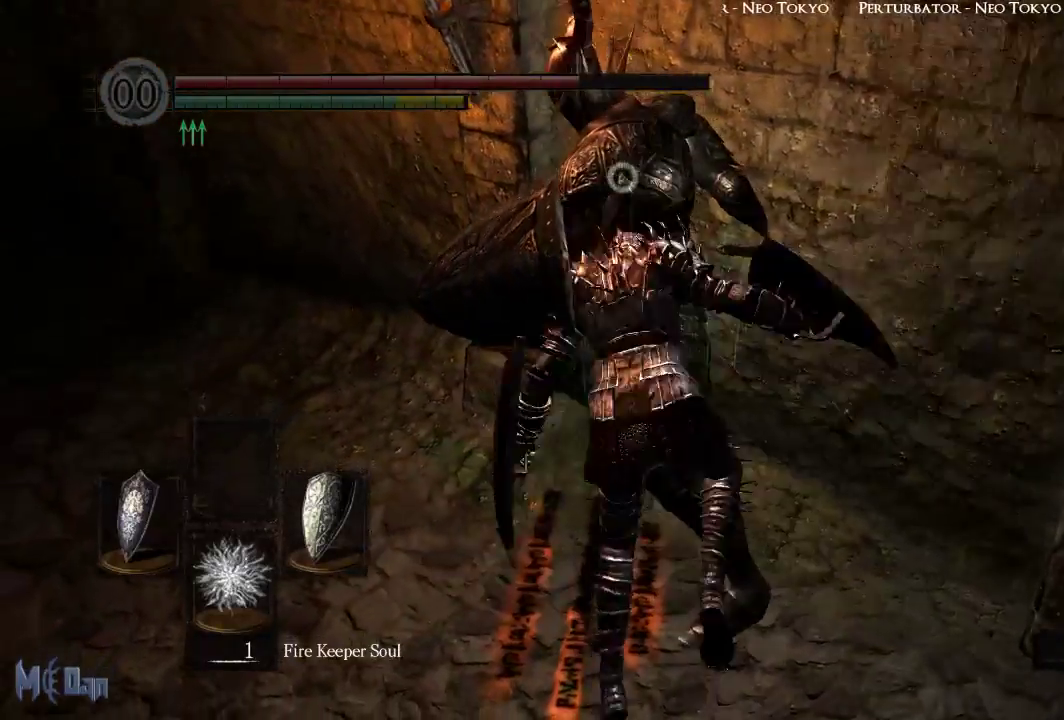
{"dt_ms": 500, "buttons": [], "left_stick": "center", "right_stick": "center", "events": [[233, "left_stick", "right"], [450, "left_stick", "center"]]}
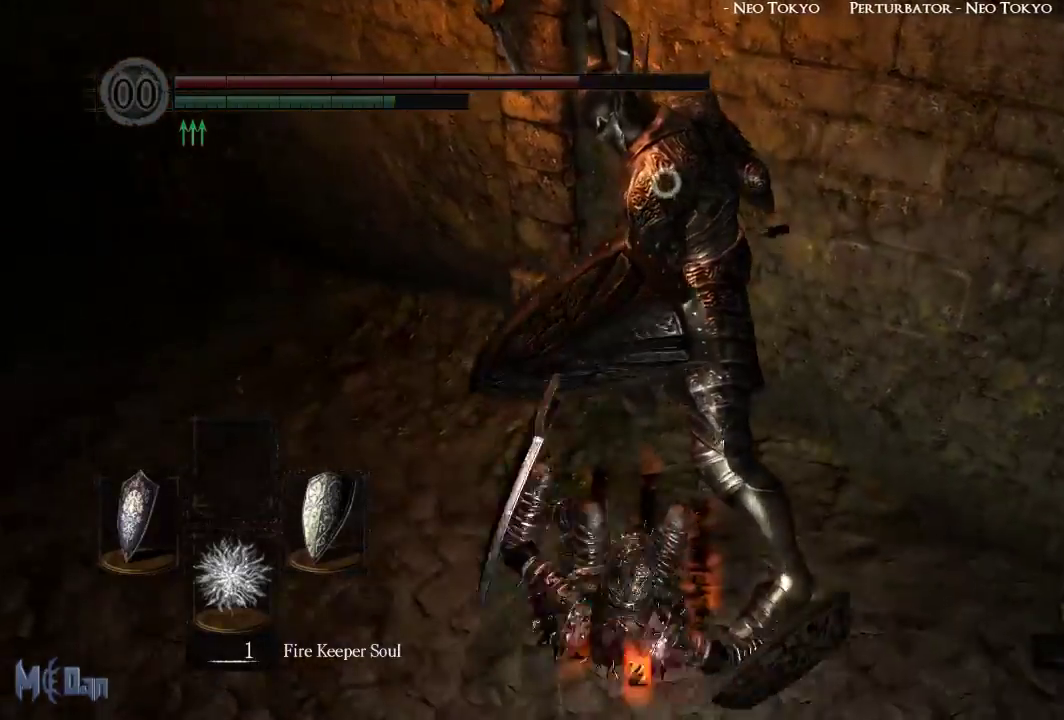
{"dt_ms": 500, "buttons": [], "left_stick": "up", "right_stick": "center", "events": [[483, "left_stick", "up"]]}
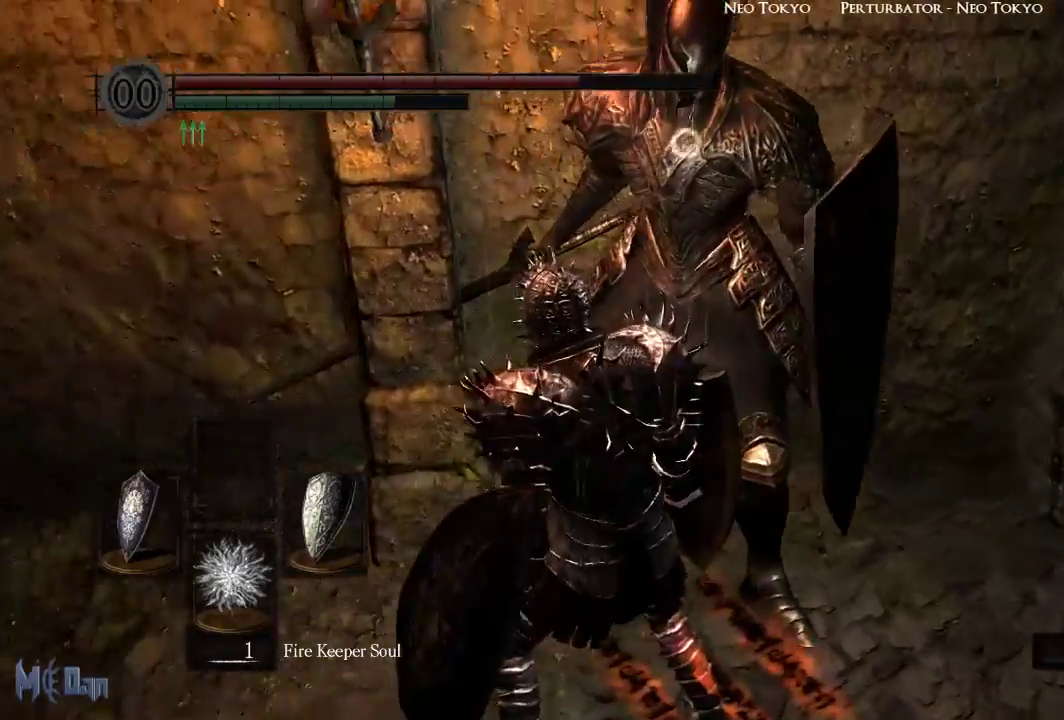
{"dt_ms": 500, "buttons": [], "left_stick": "center", "right_stick": "center", "events": [[200, "left_stick", "center"]]}
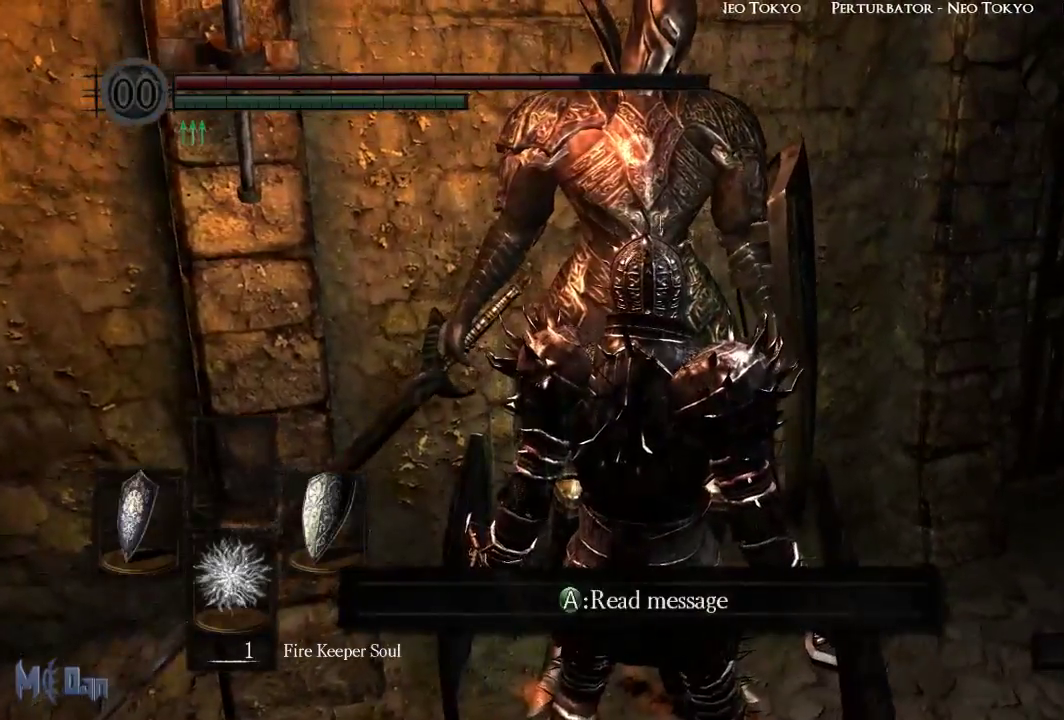
{"dt_ms": 500, "buttons": [], "left_stick": "center", "right_stick": "center", "events": []}
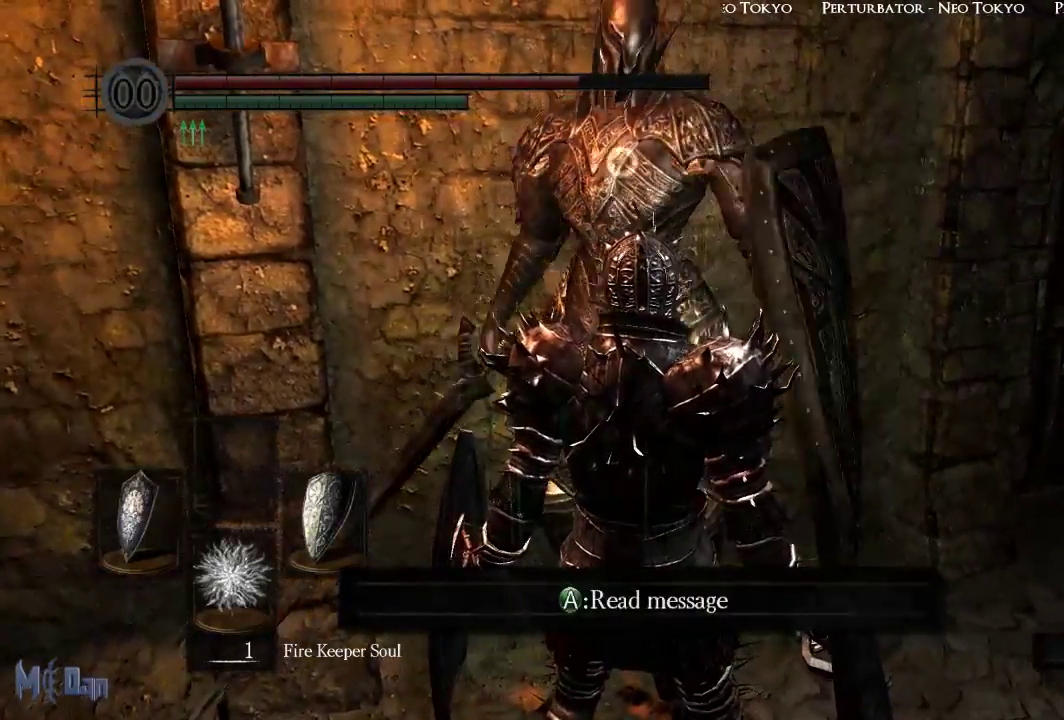
{"dt_ms": 500, "buttons": [], "left_stick": "center", "right_stick": "center", "events": [[383, "L2", "down"], [500, "L2", "up"]]}
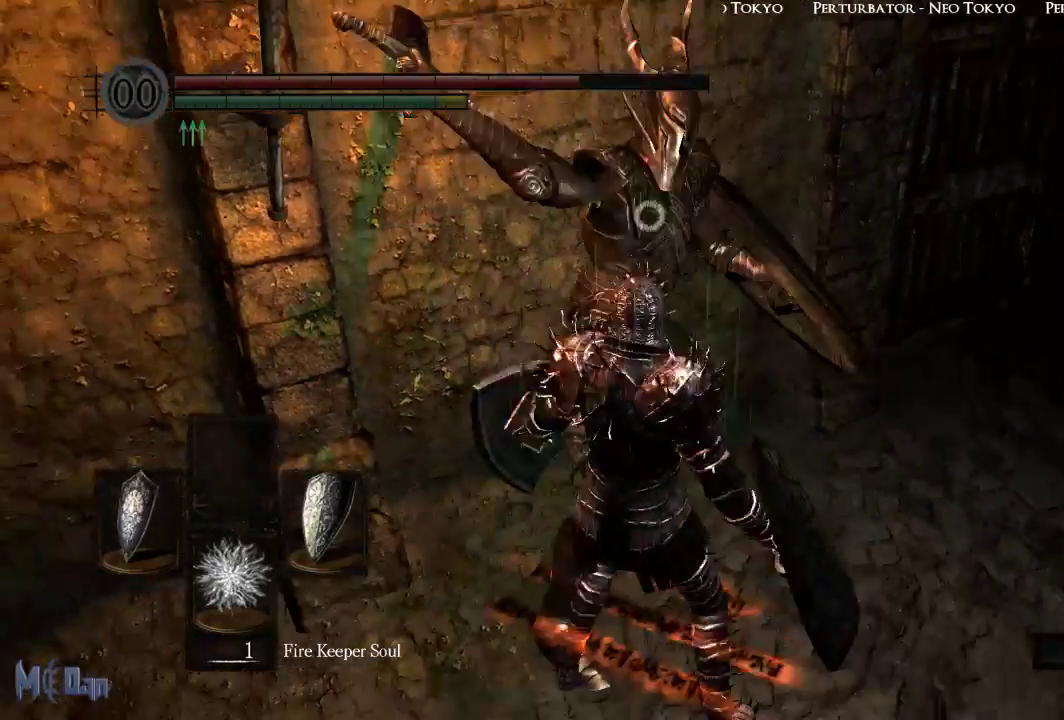
{"dt_ms": 500, "buttons": [], "left_stick": "center", "right_stick": "center", "events": []}
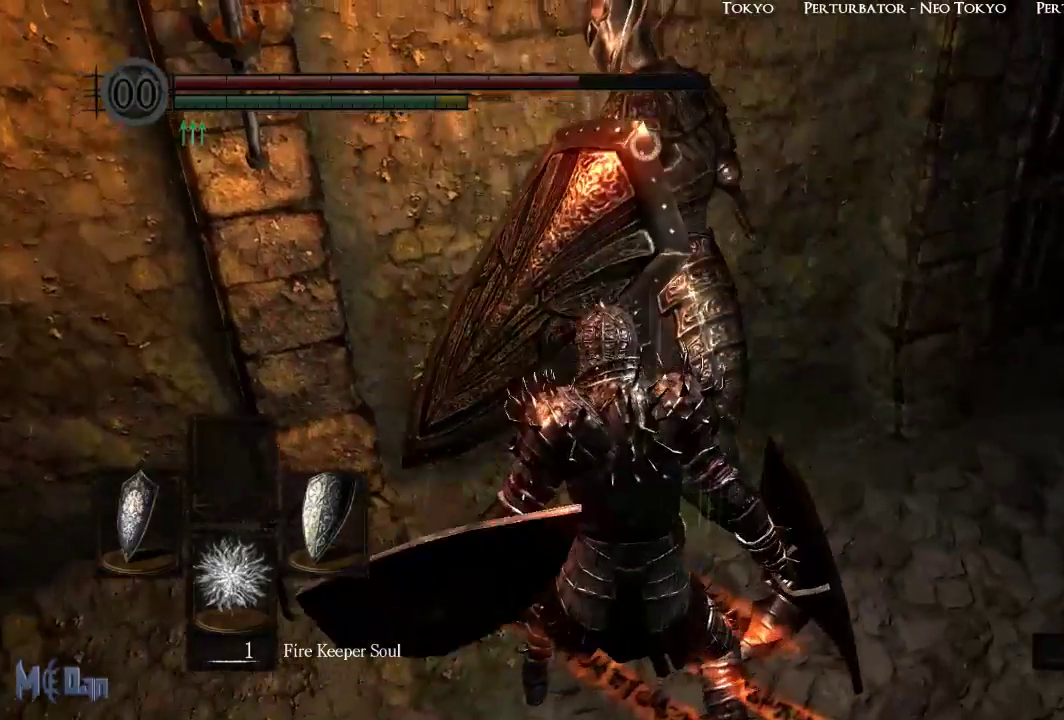
{"dt_ms": 500, "buttons": ["B"], "left_stick": "up-right", "right_stick": "center", "events": [[33, "left_stick", "up-right"], [500, "B", "down"]]}
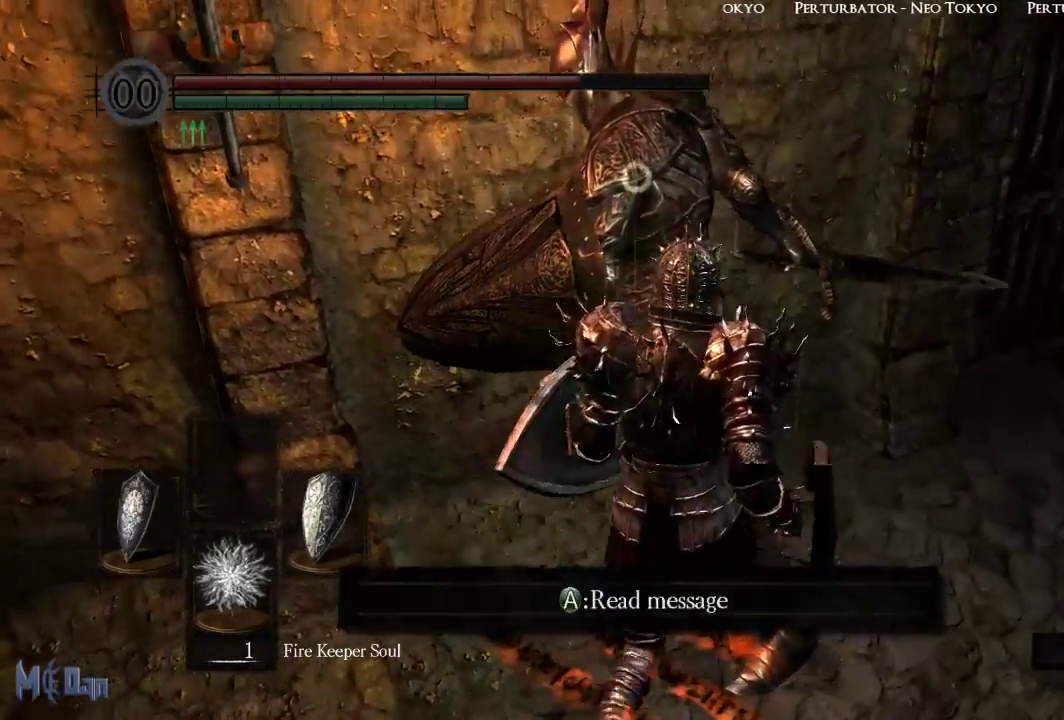
{"dt_ms": 500, "buttons": [], "left_stick": "up-left", "right_stick": "center", "events": [[100, "B", "up"], [267, "left_stick", "up"], [400, "left_stick", "up-left"]]}
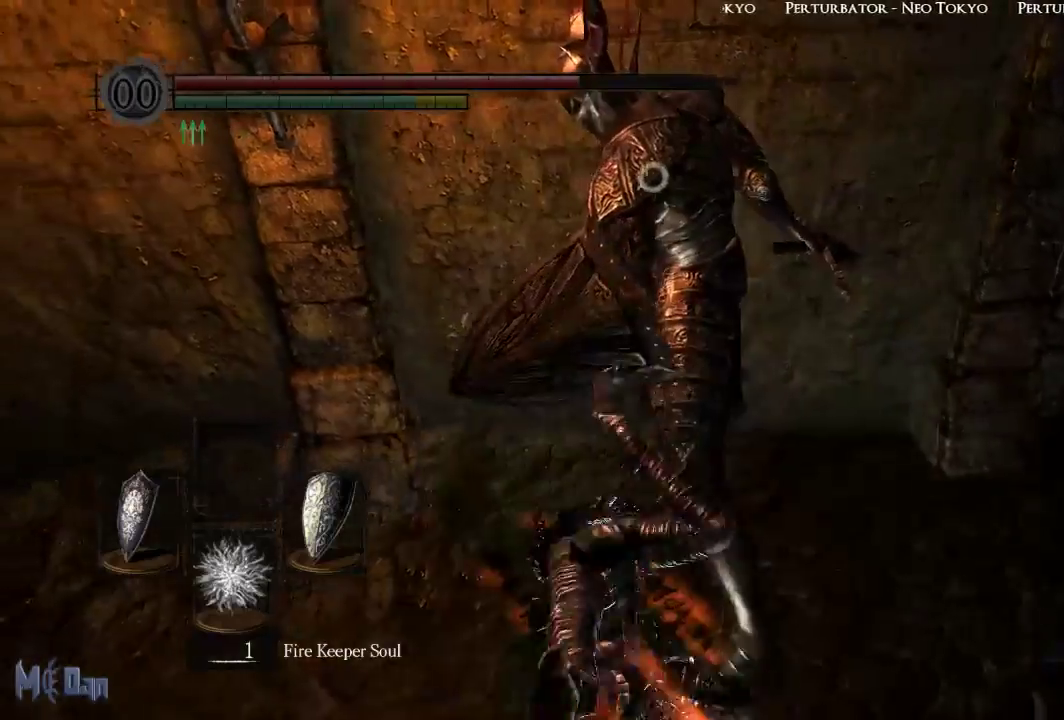
{"dt_ms": 500, "buttons": [], "left_stick": "center", "right_stick": "center", "events": [[183, "left_stick", "center"]]}
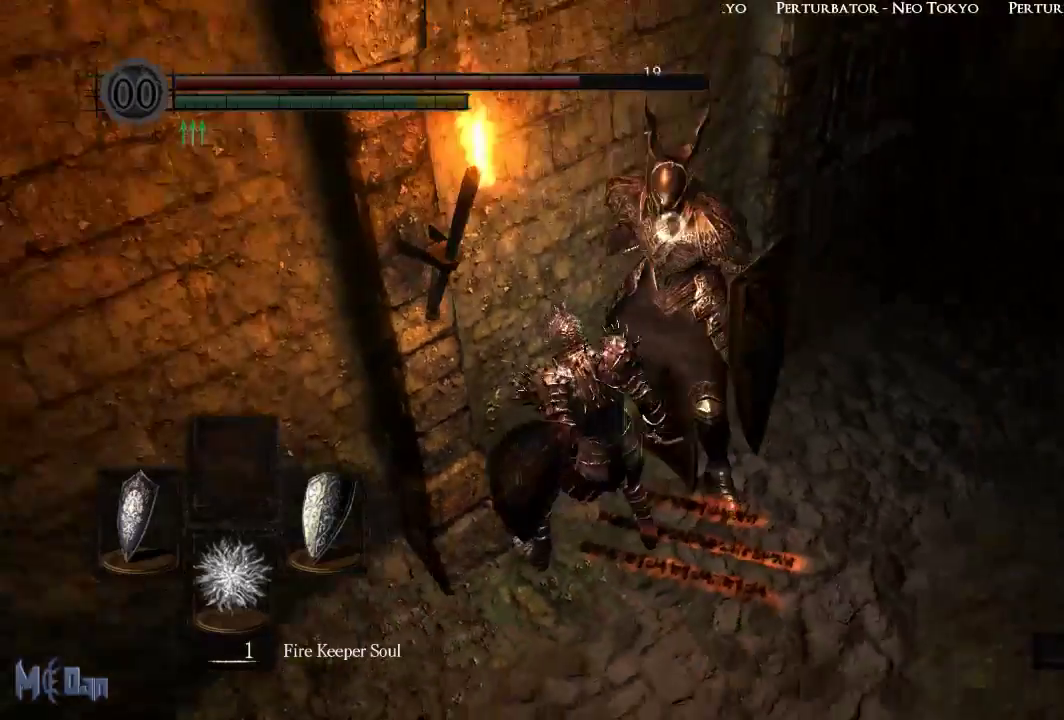
{"dt_ms": 500, "buttons": [], "left_stick": "up", "right_stick": "center", "events": [[17, "left_stick", "up"]]}
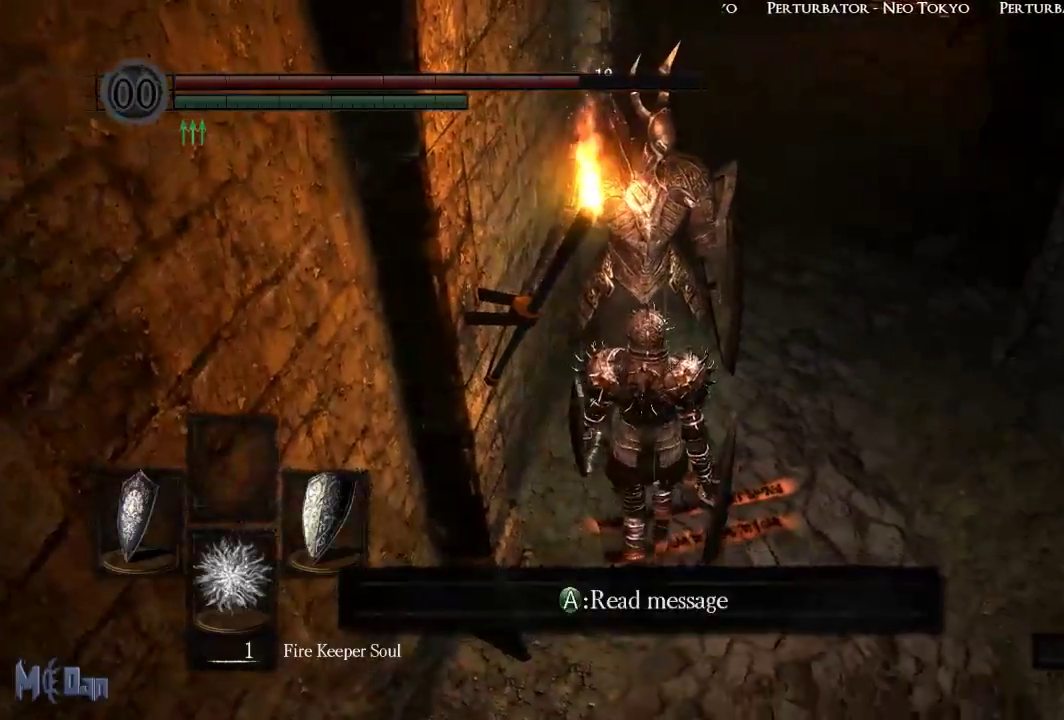
{"dt_ms": 500, "buttons": [], "left_stick": "center", "right_stick": "center", "events": [[17, "left_stick", "center"]]}
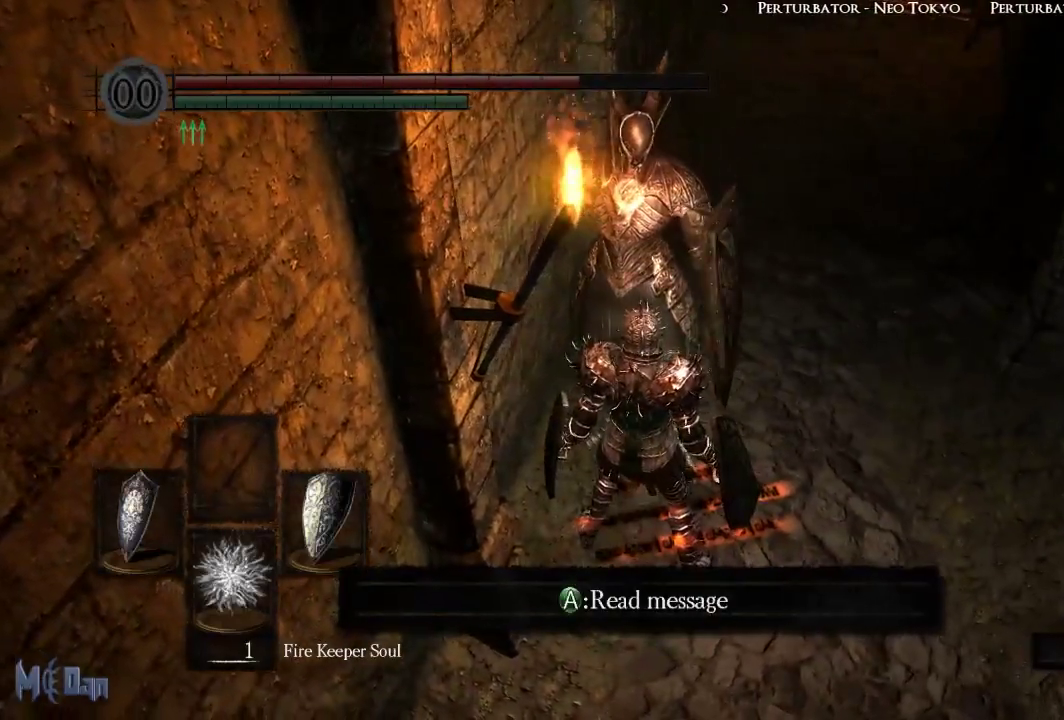
{"dt_ms": 500, "buttons": [], "left_stick": "center", "right_stick": "center", "events": []}
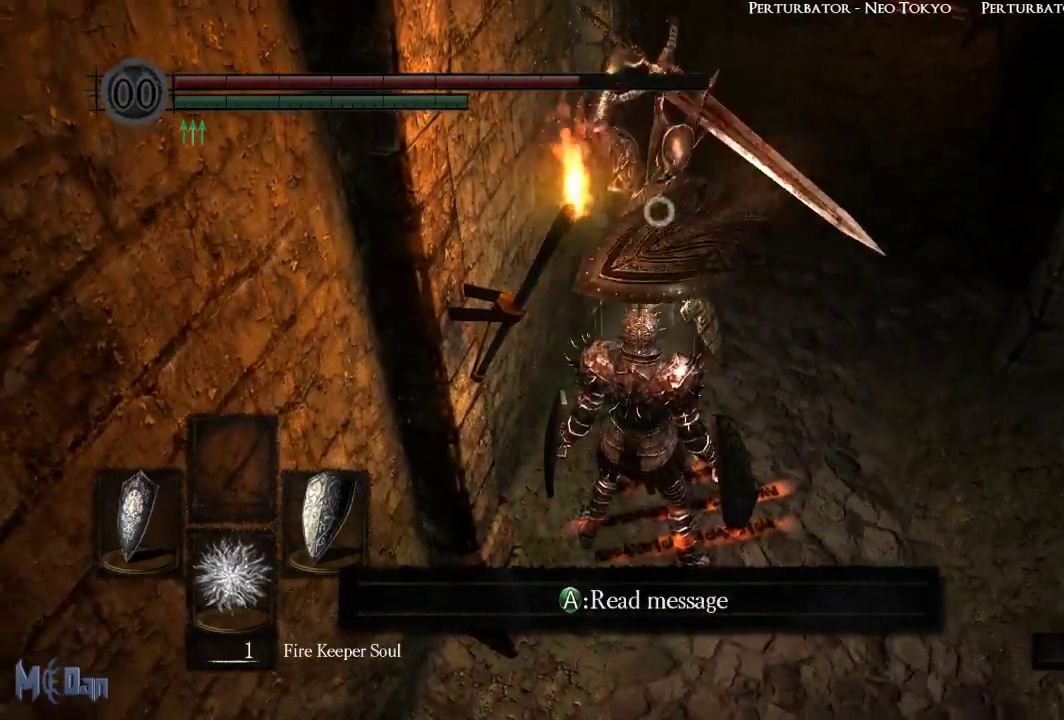
{"dt_ms": 500, "buttons": [], "left_stick": "center", "right_stick": "center", "events": [[133, "L2", "down"], [233, "L2", "up"]]}
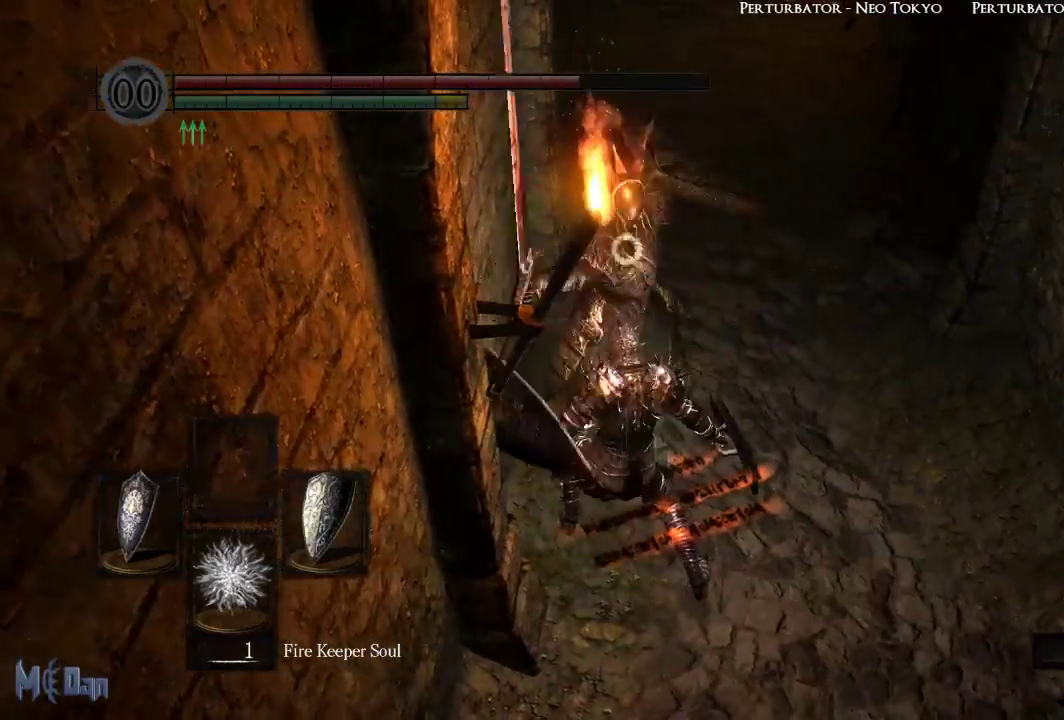
{"dt_ms": 500, "buttons": [], "left_stick": "up", "right_stick": "center", "events": [[200, "left_stick", "up"], [383, "B", "down"], [500, "B", "up"]]}
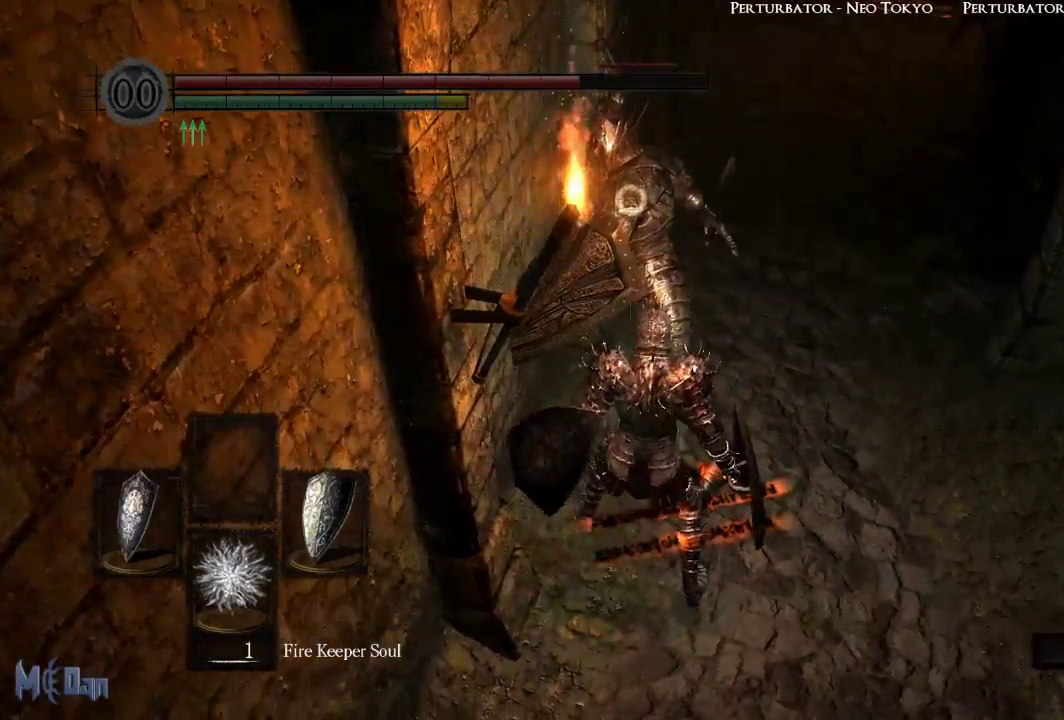
{"dt_ms": 500, "buttons": [], "left_stick": "center", "right_stick": "center", "events": [[300, "left_stick", "center"]]}
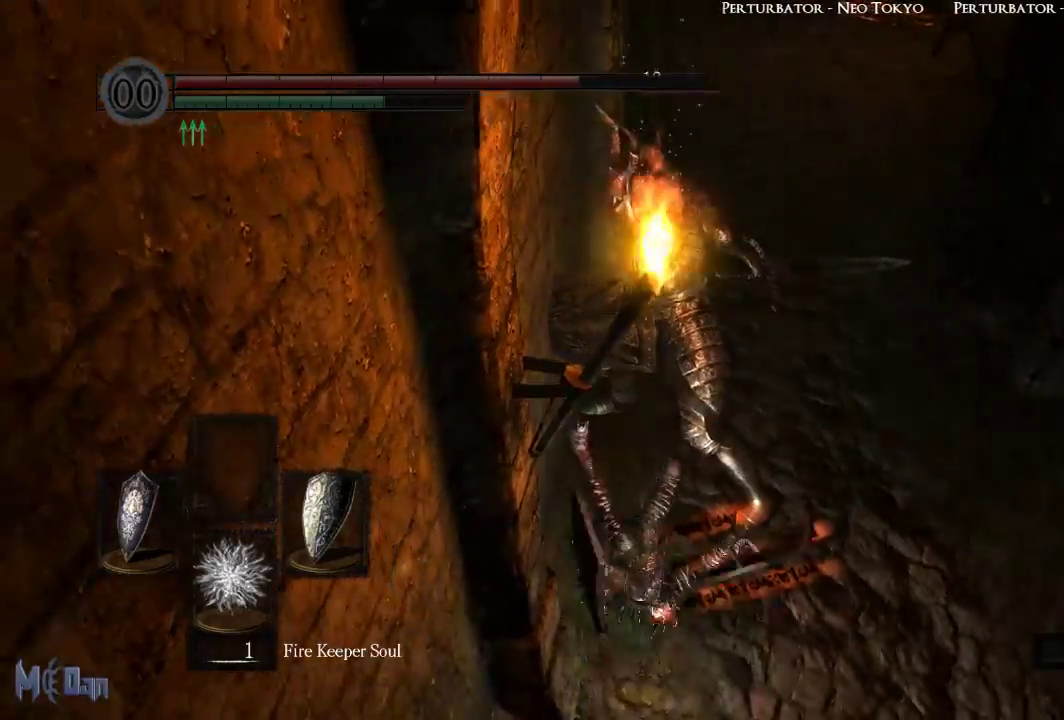
{"dt_ms": 500, "buttons": [], "left_stick": "center", "right_stick": "center", "events": []}
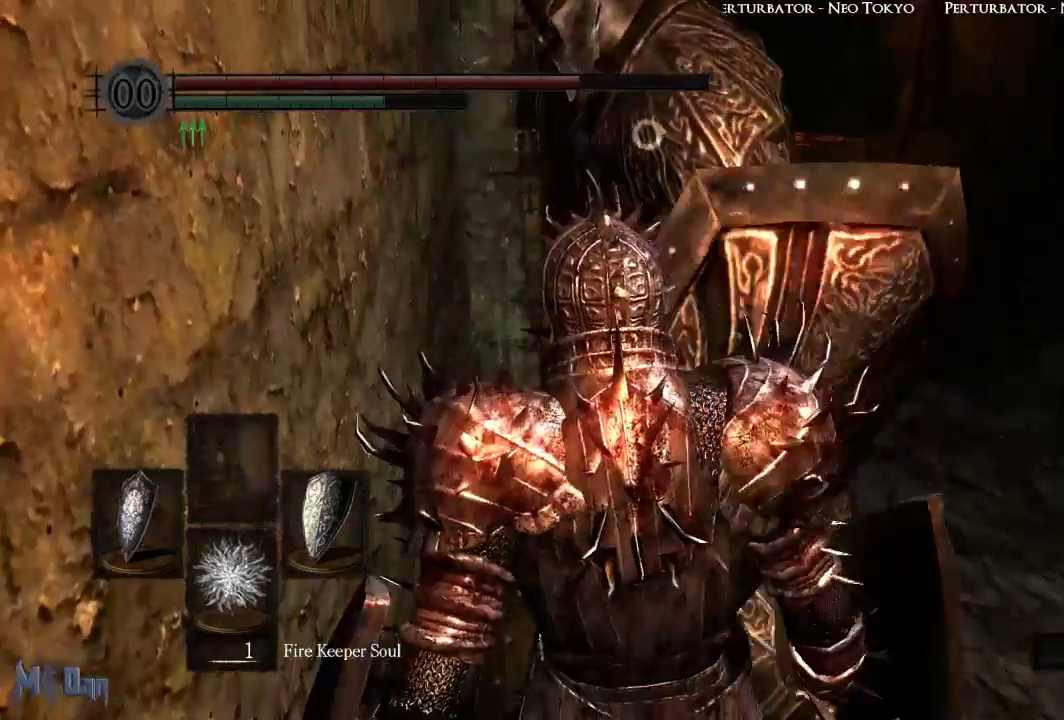
{"dt_ms": 500, "buttons": [], "left_stick": "center", "right_stick": "center", "events": []}
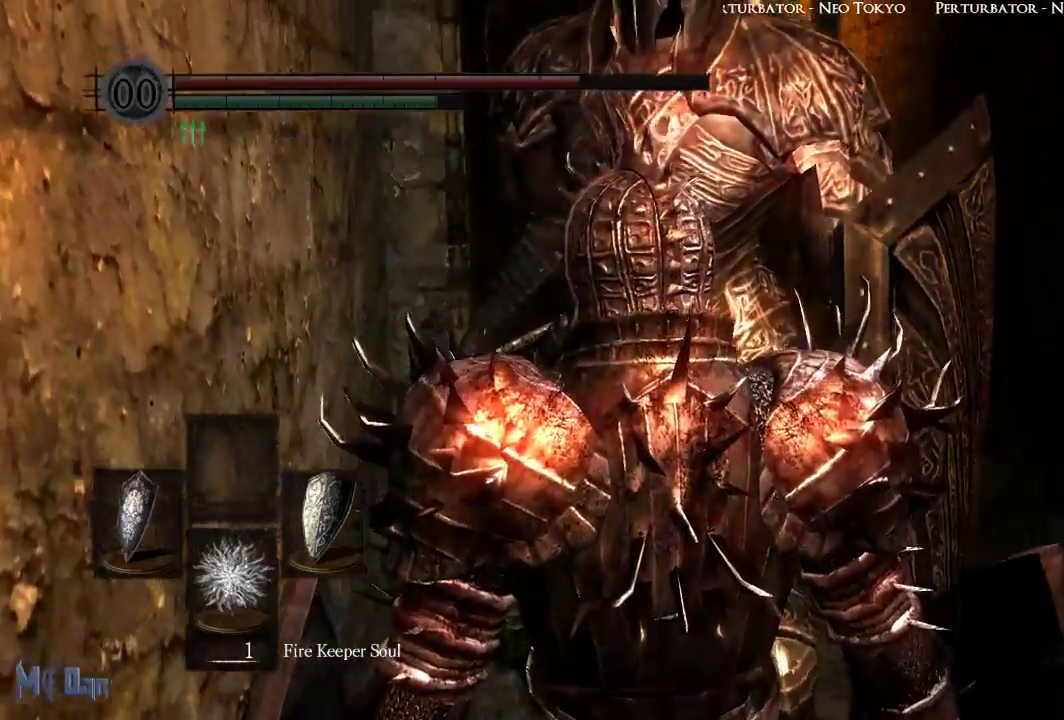
{"dt_ms": 500, "buttons": [], "left_stick": "center", "right_stick": "center", "events": []}
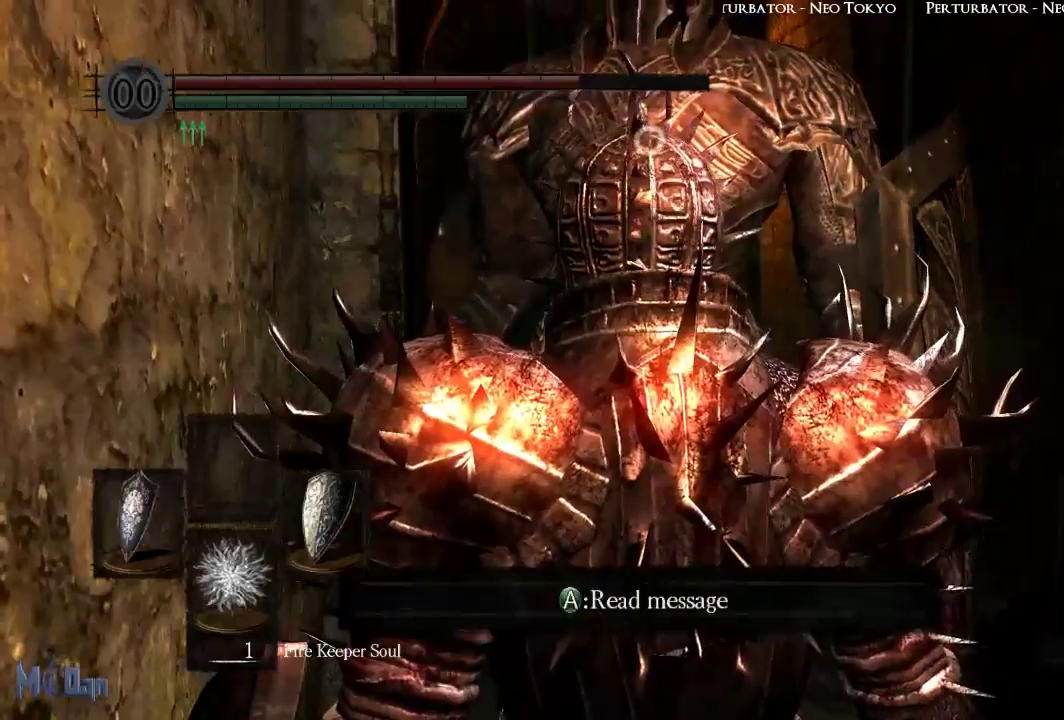
{"dt_ms": 500, "buttons": [], "left_stick": "center", "right_stick": "center", "events": []}
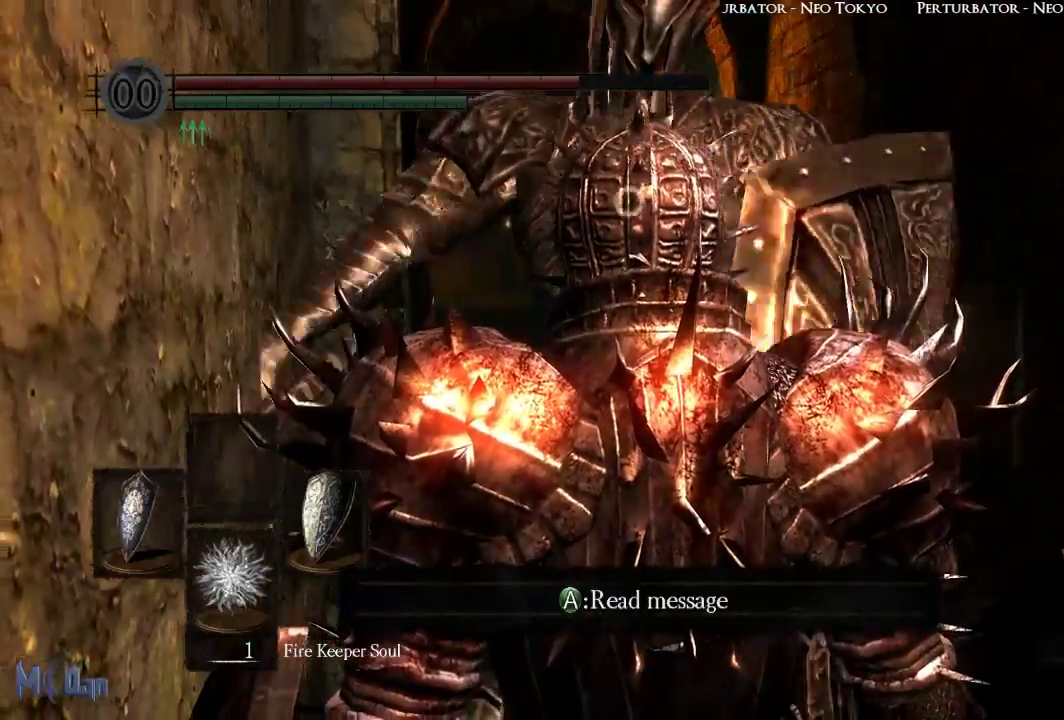
{"dt_ms": 1000, "buttons": [], "left_stick": "center", "right_stick": "center"}
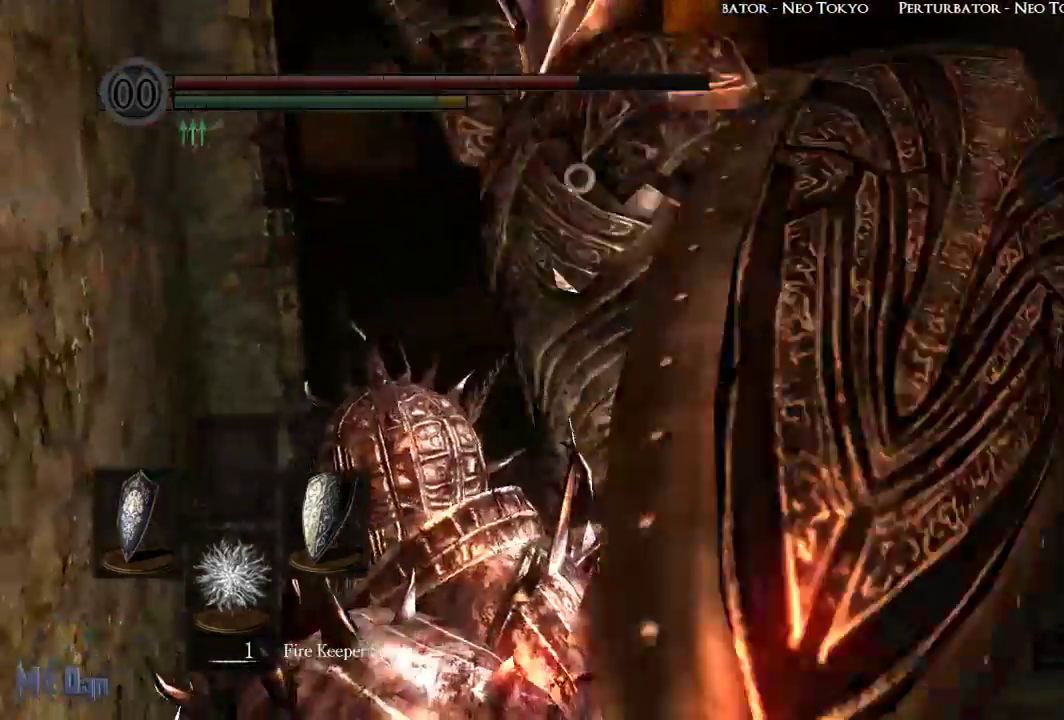
{"dt_ms": 500, "buttons": [], "left_stick": "up", "right_stick": "center", "events": [[150, "left_stick", "up"], [200, "left_stick", "up-right"], [267, "B", "down"], [350, "B", "up"], [400, "left_stick", "up"]]}
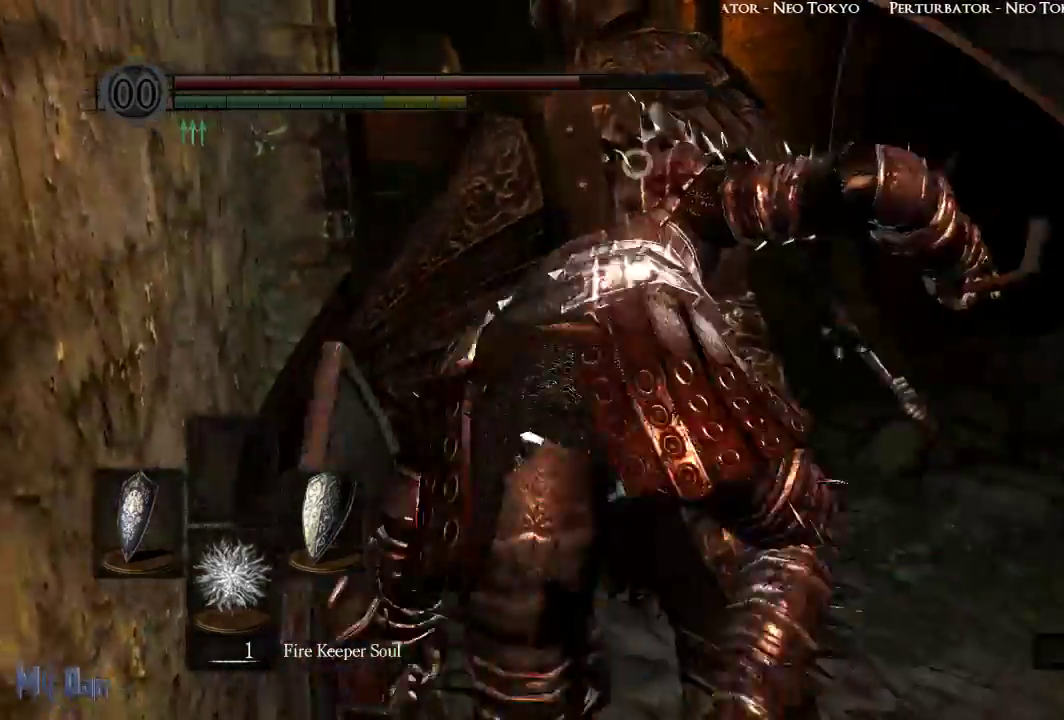
{"dt_ms": 500, "buttons": [], "left_stick": "center", "right_stick": "center", "events": [[283, "left_stick", "center"]]}